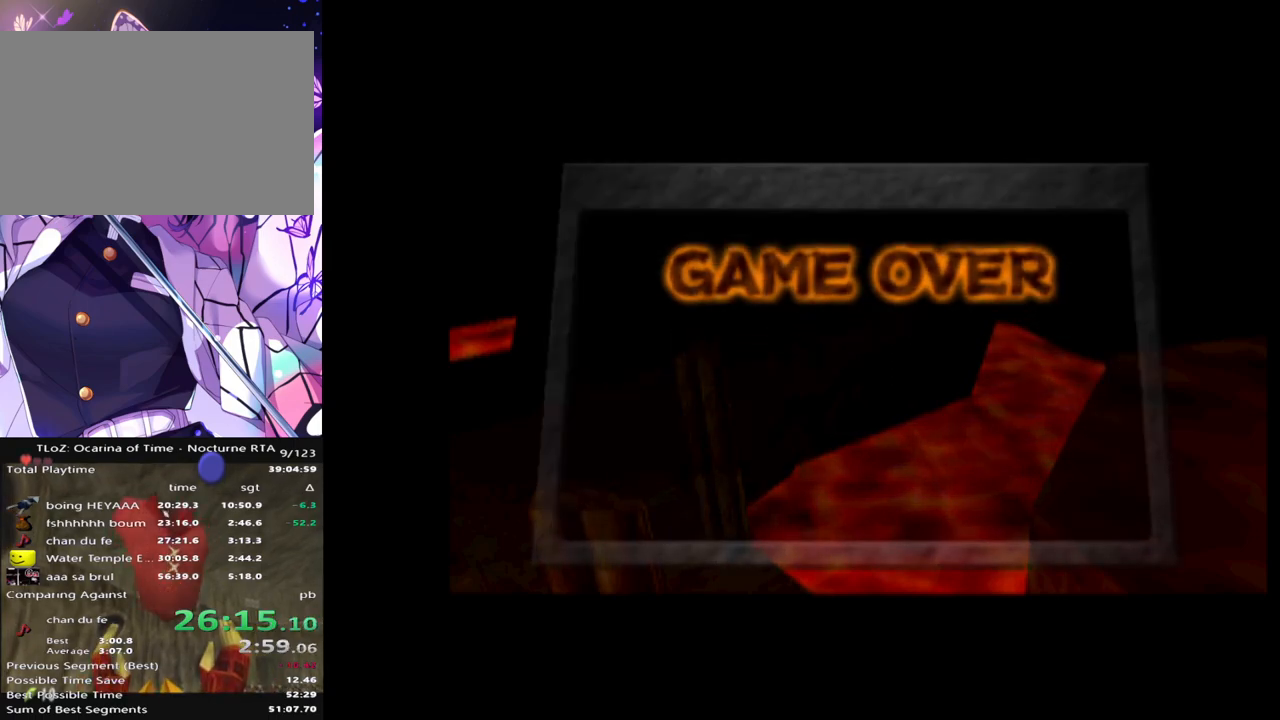
Gameplay with a controller (Nintendo layout); each line is a JSON object with the inputs held at the frame after it. "events" lists button and stick changes between this image and that frame as [ms after this image, input, new state], when the widget could be followed in between. Not read: DPAD_LEFT L3 R3.
{"buttons": [], "left_stick": "left", "right_stick": "center", "events": [[117, "left_stick", "right"], [283, "left_stick", "center"], [350, "A", "down"], [450, "A", "up"], [500, "left_stick", "left"]]}
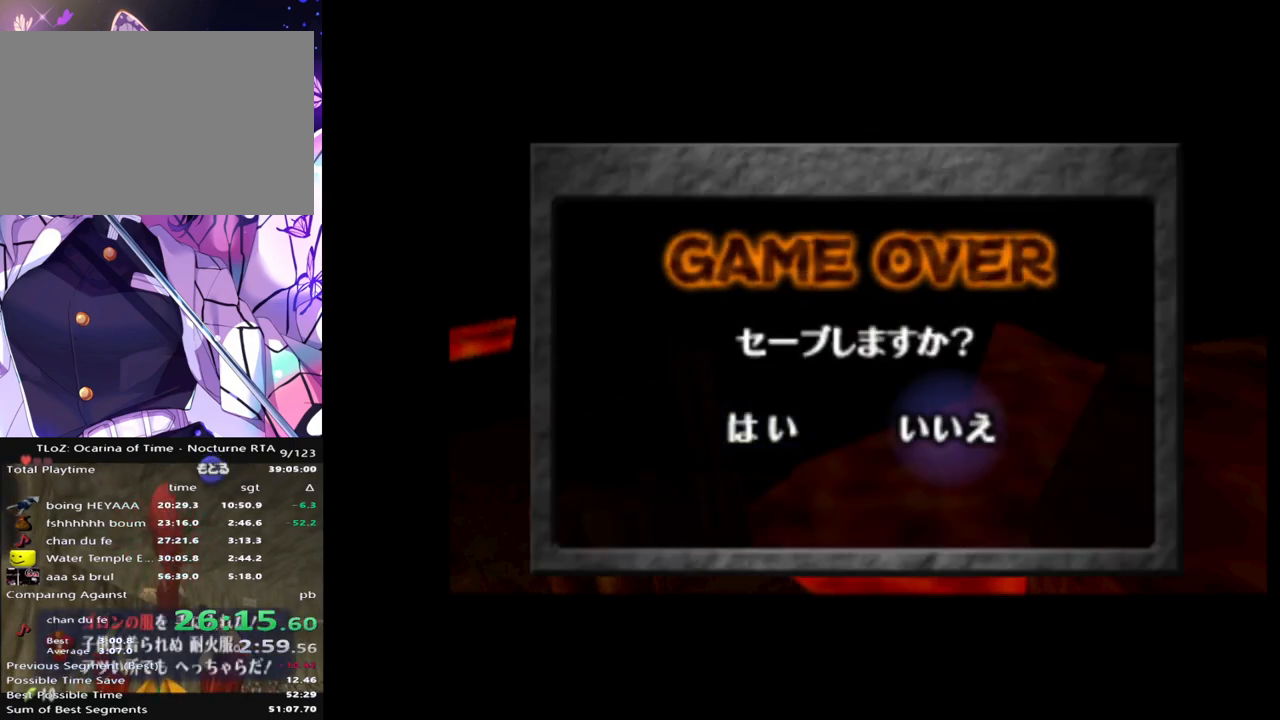
{"buttons": [], "left_stick": "center", "right_stick": "center", "events": [[117, "A", "down"], [133, "left_stick", "center"], [200, "A", "up"]]}
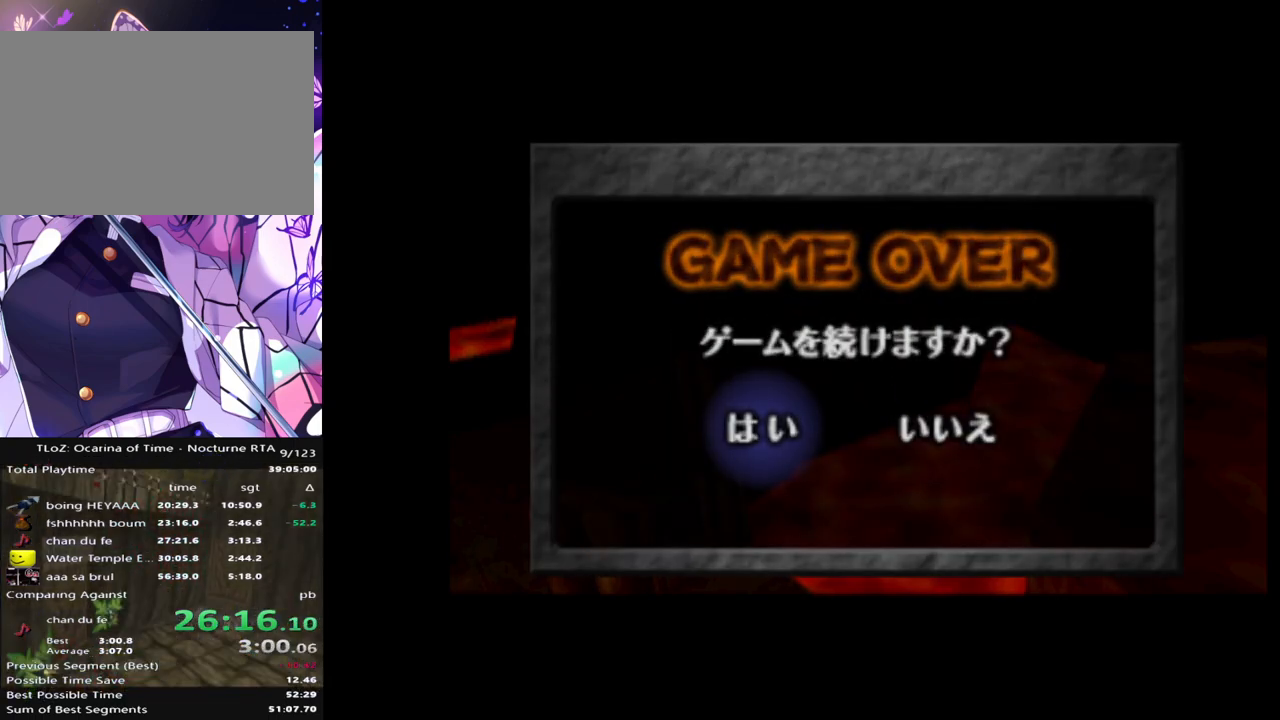
{"buttons": [], "left_stick": "center", "right_stick": "center", "events": []}
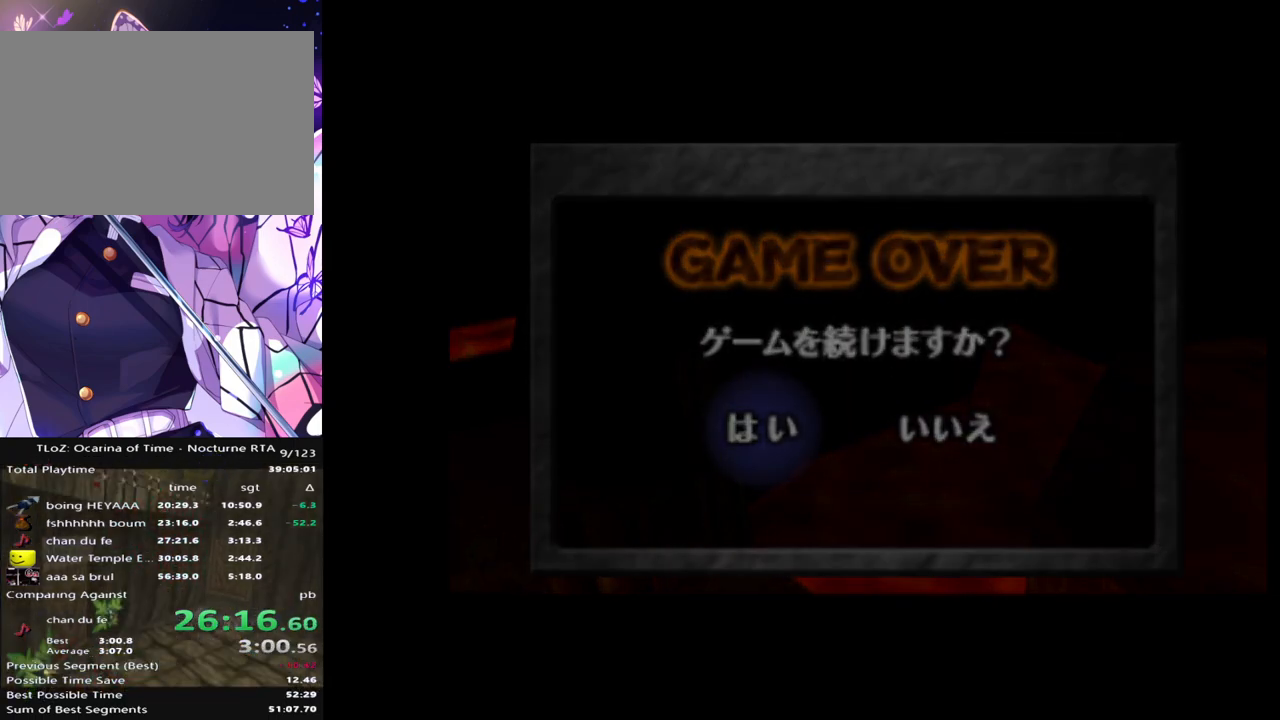
{"buttons": [], "left_stick": "center", "right_stick": "center", "events": []}
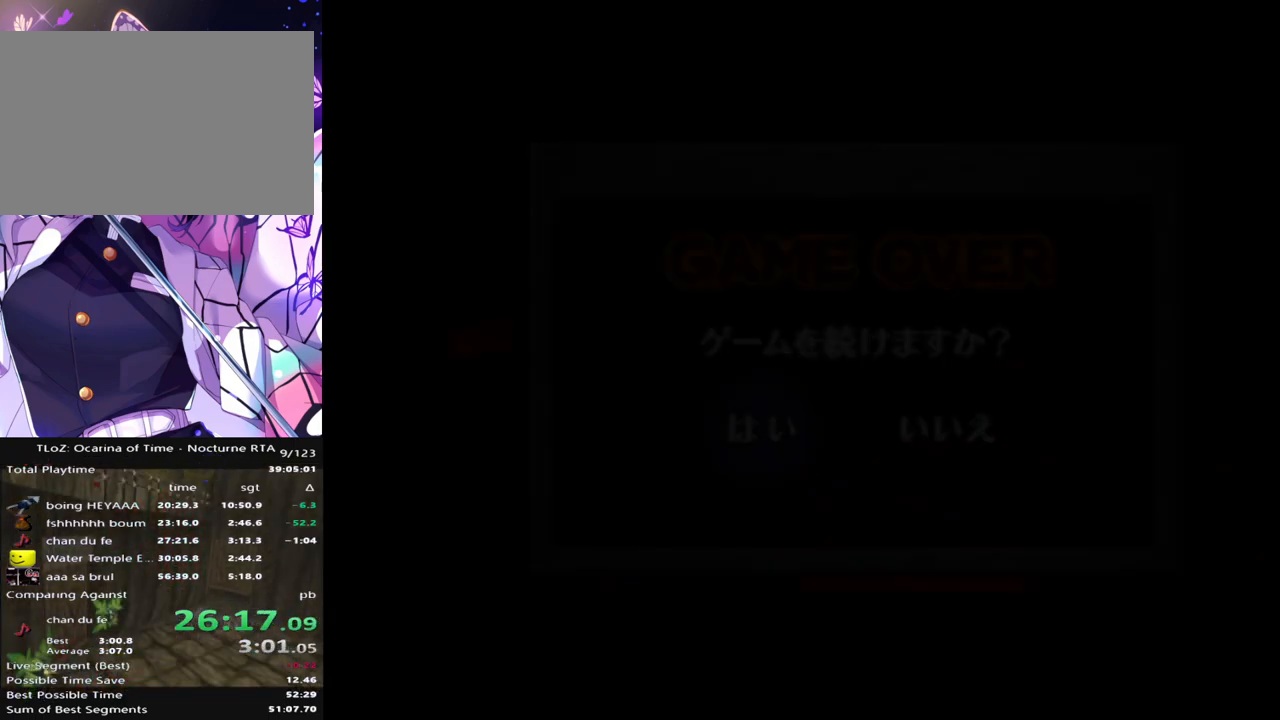
{"buttons": [], "left_stick": "center", "right_stick": "center", "events": []}
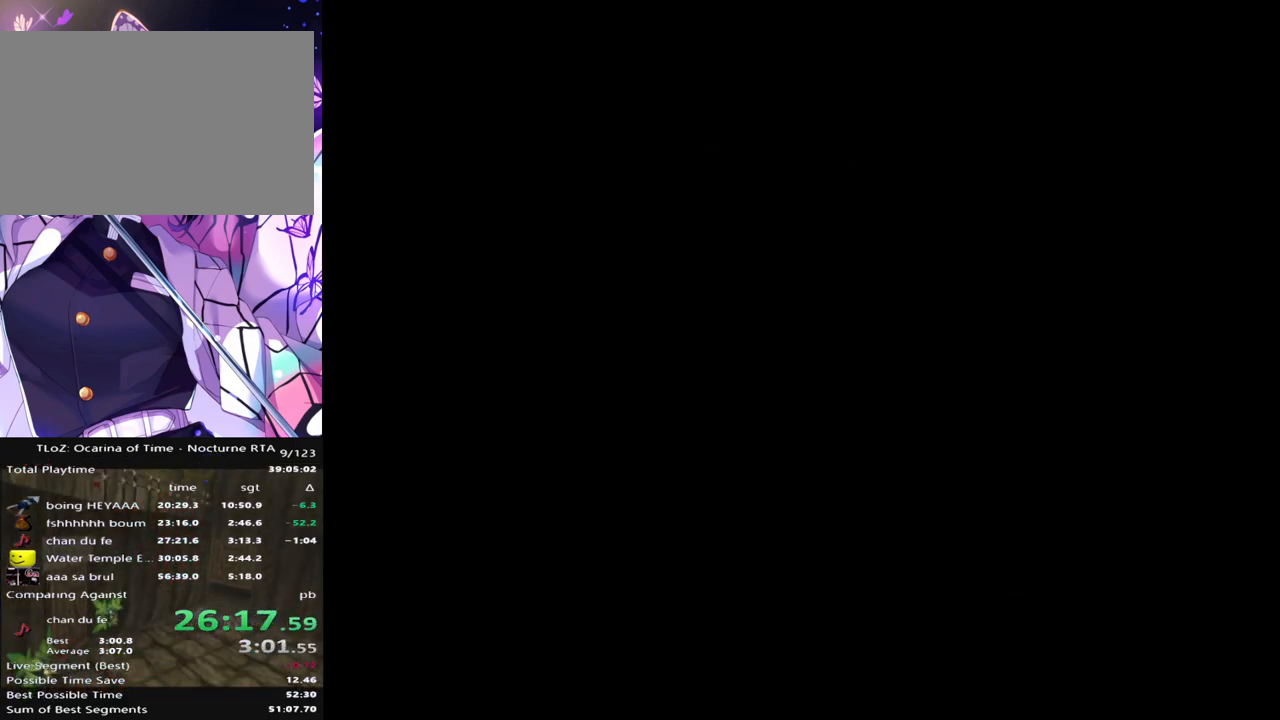
{"buttons": [], "left_stick": "center", "right_stick": "center", "events": []}
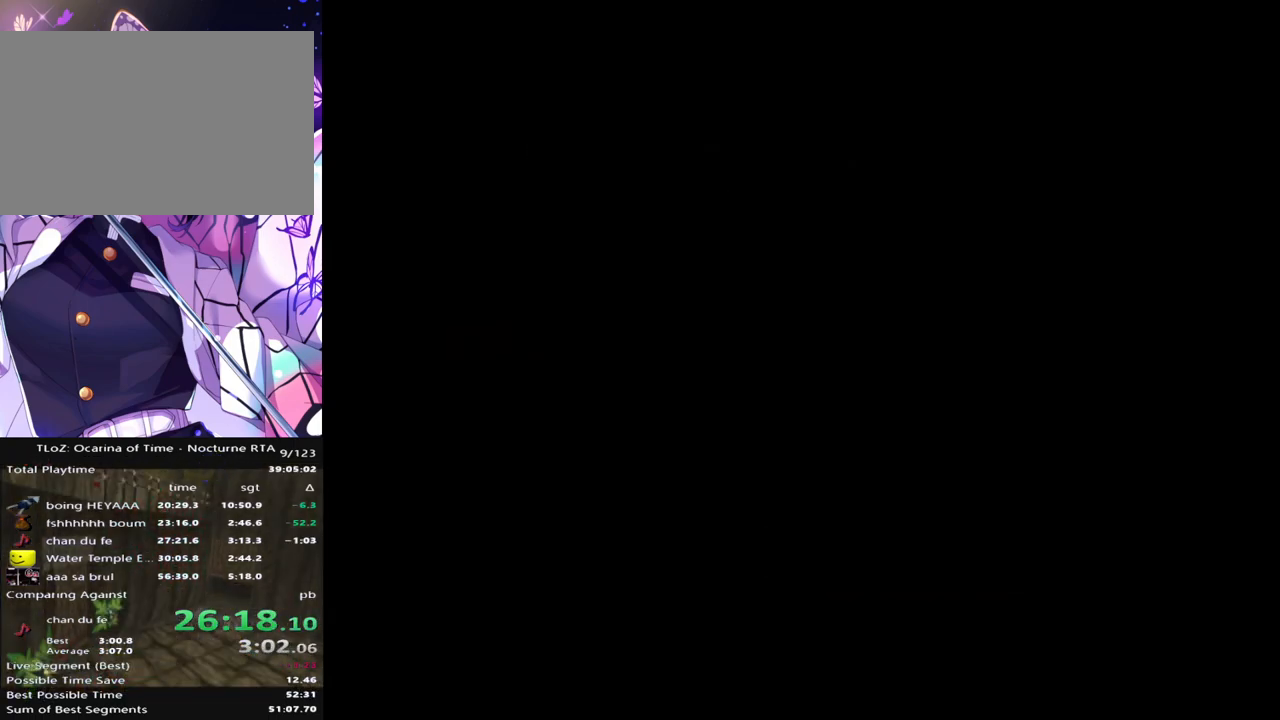
{"buttons": [], "left_stick": "center", "right_stick": "center", "events": []}
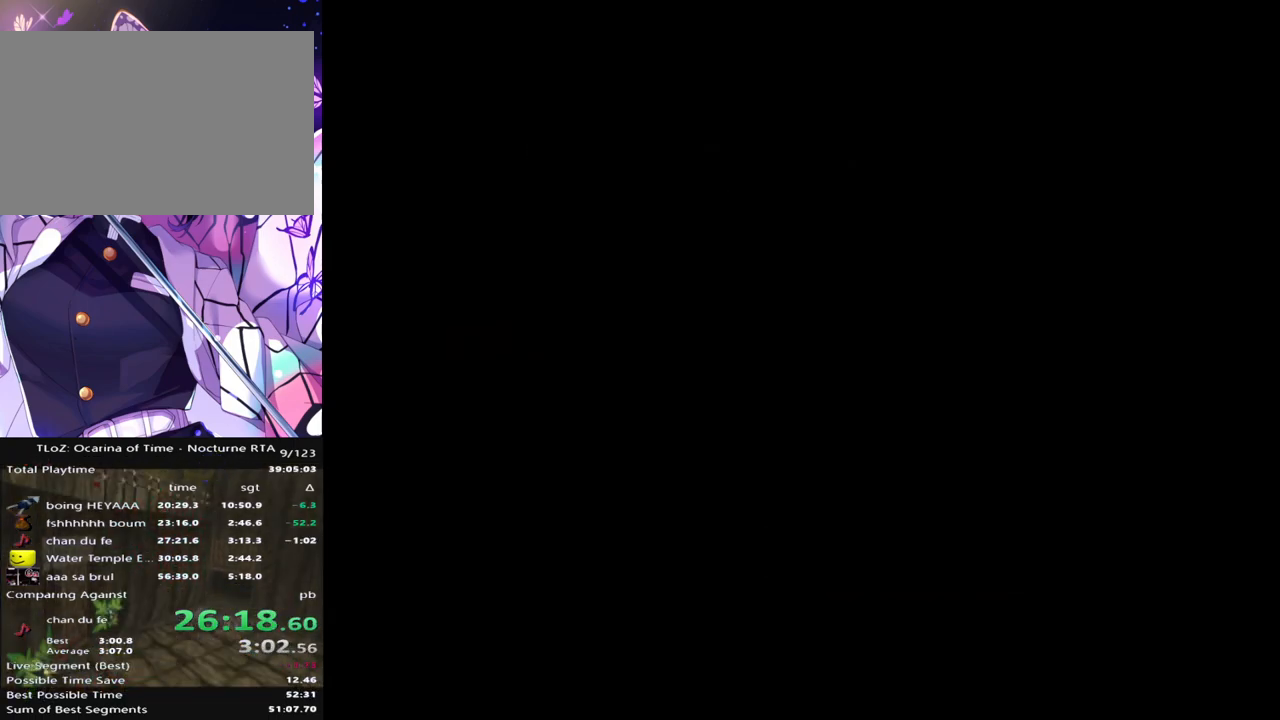
{"buttons": [], "left_stick": "center", "right_stick": "center", "events": []}
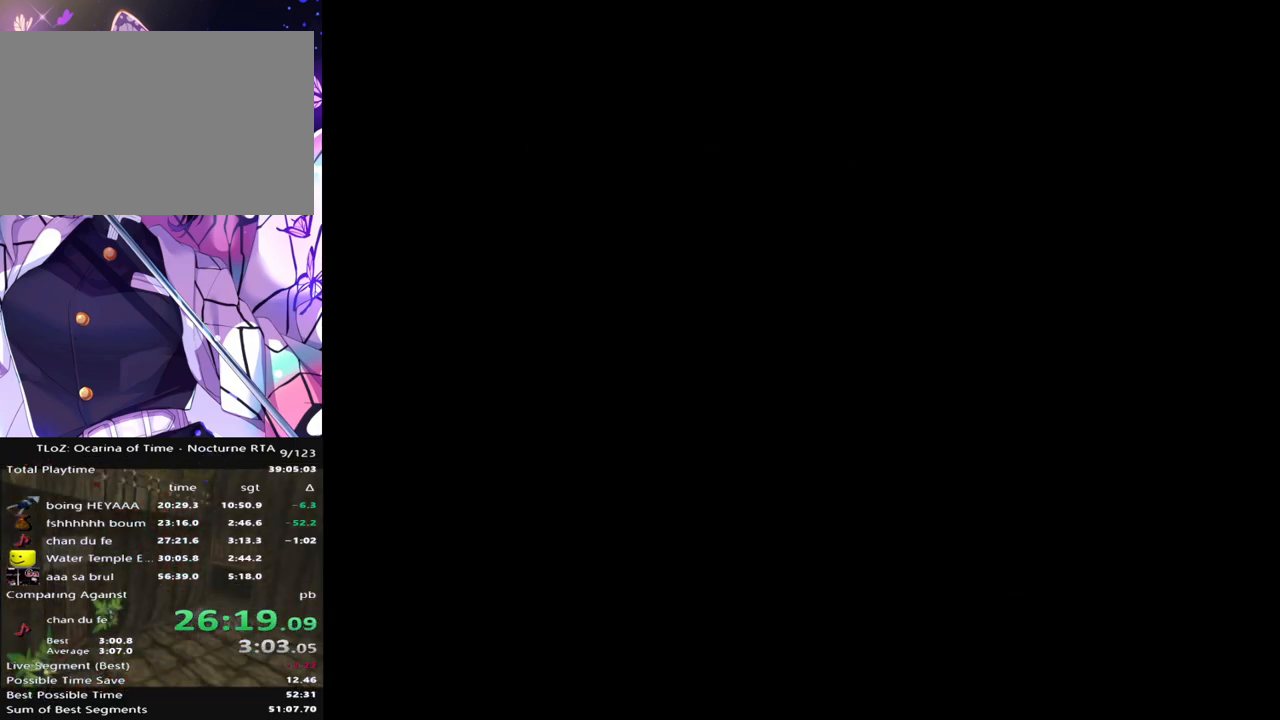
{"buttons": [], "left_stick": "down", "right_stick": "center", "events": [[150, "left_stick", "down"]]}
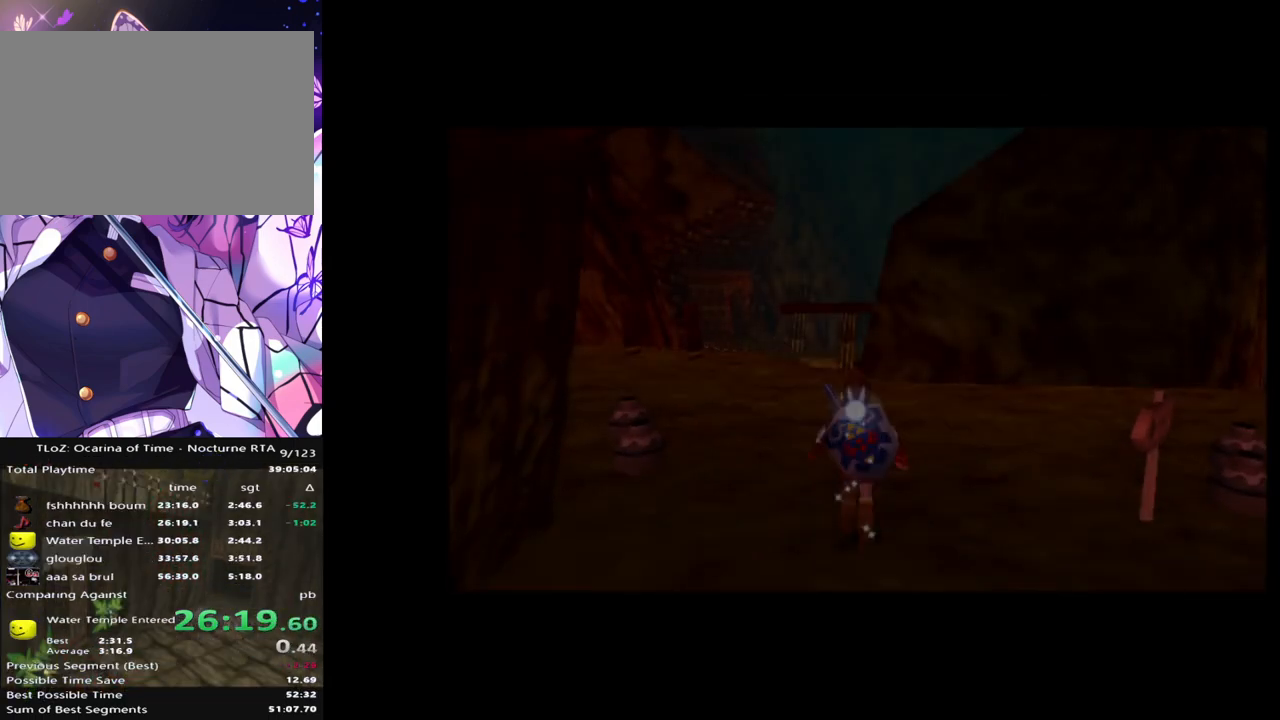
{"buttons": [], "left_stick": "down", "right_stick": "center", "events": [[383, "A", "down"], [483, "A", "up"]]}
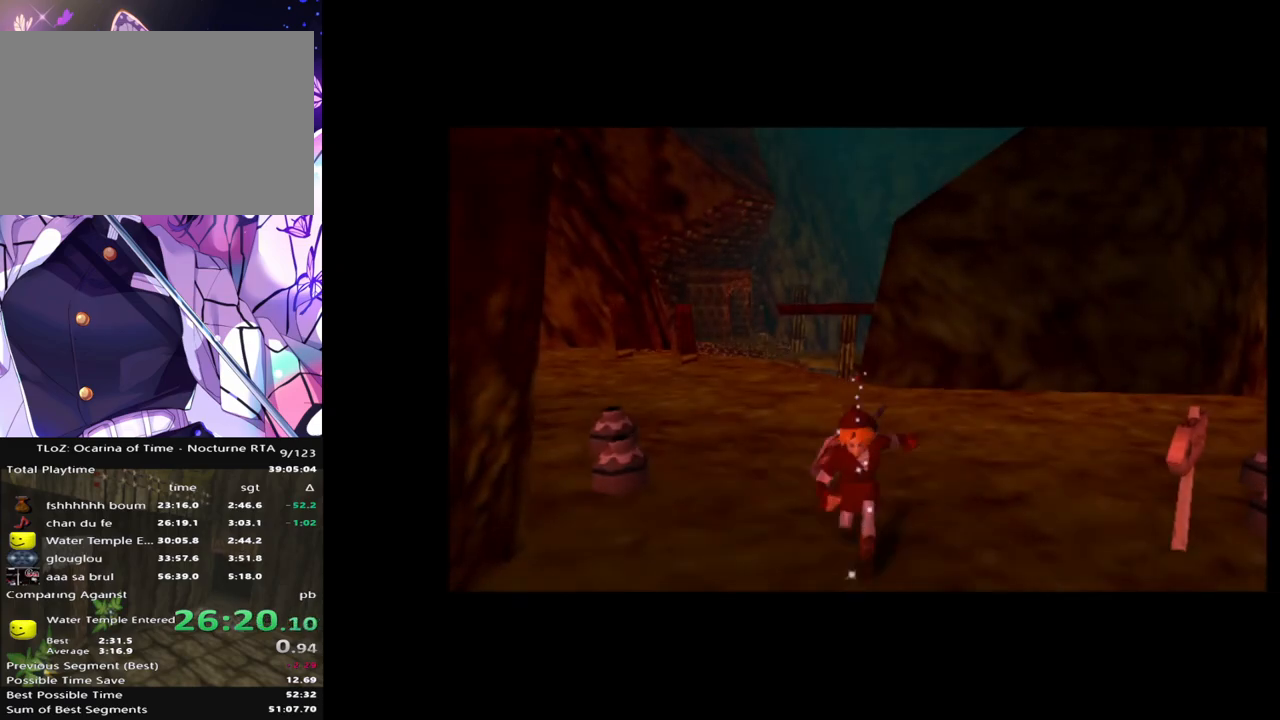
{"buttons": [], "left_stick": "down", "right_stick": "center", "events": []}
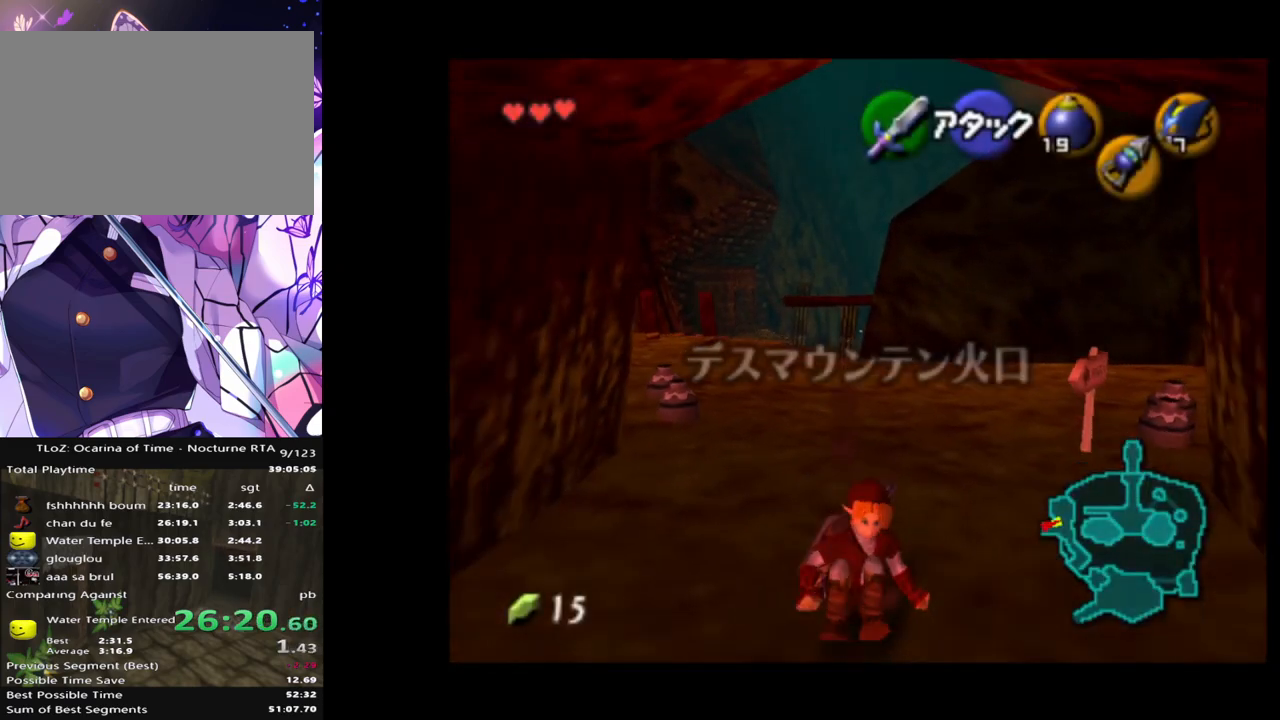
{"buttons": [], "left_stick": "down", "right_stick": "center", "events": [[117, "A", "down"], [217, "A", "up"]]}
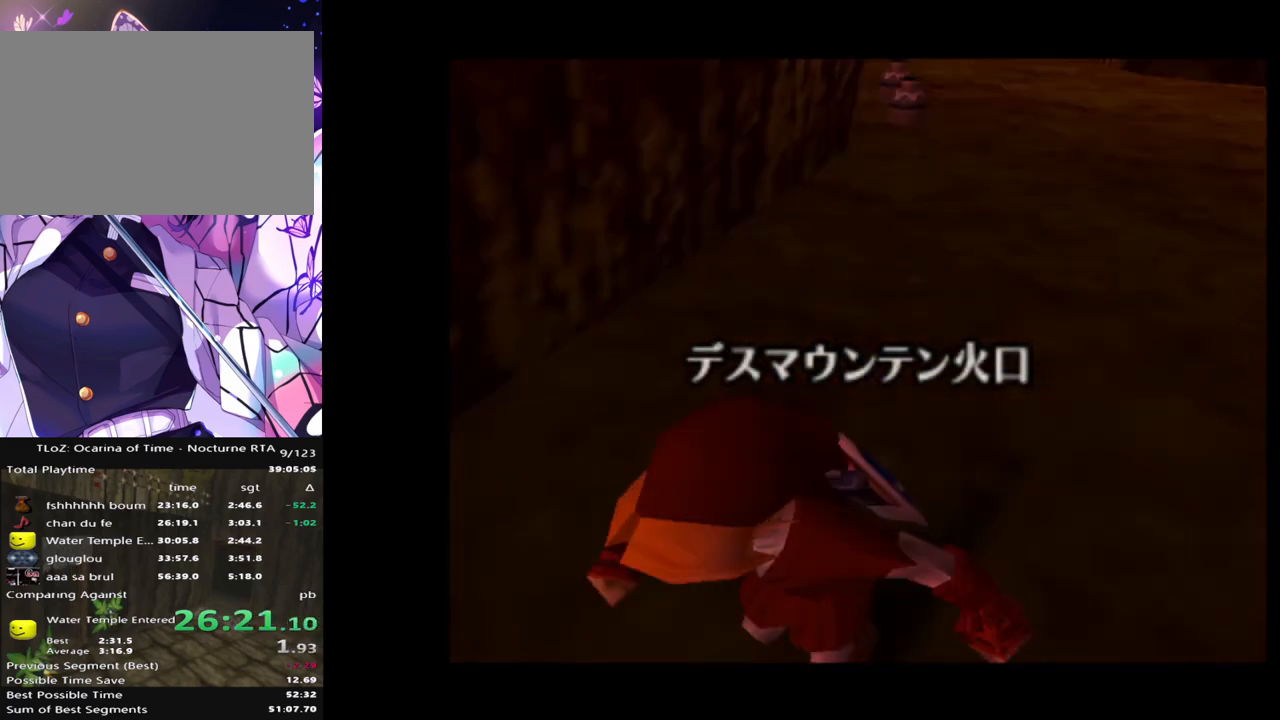
{"buttons": [], "left_stick": "center", "right_stick": "center", "events": [[100, "left_stick", "center"]]}
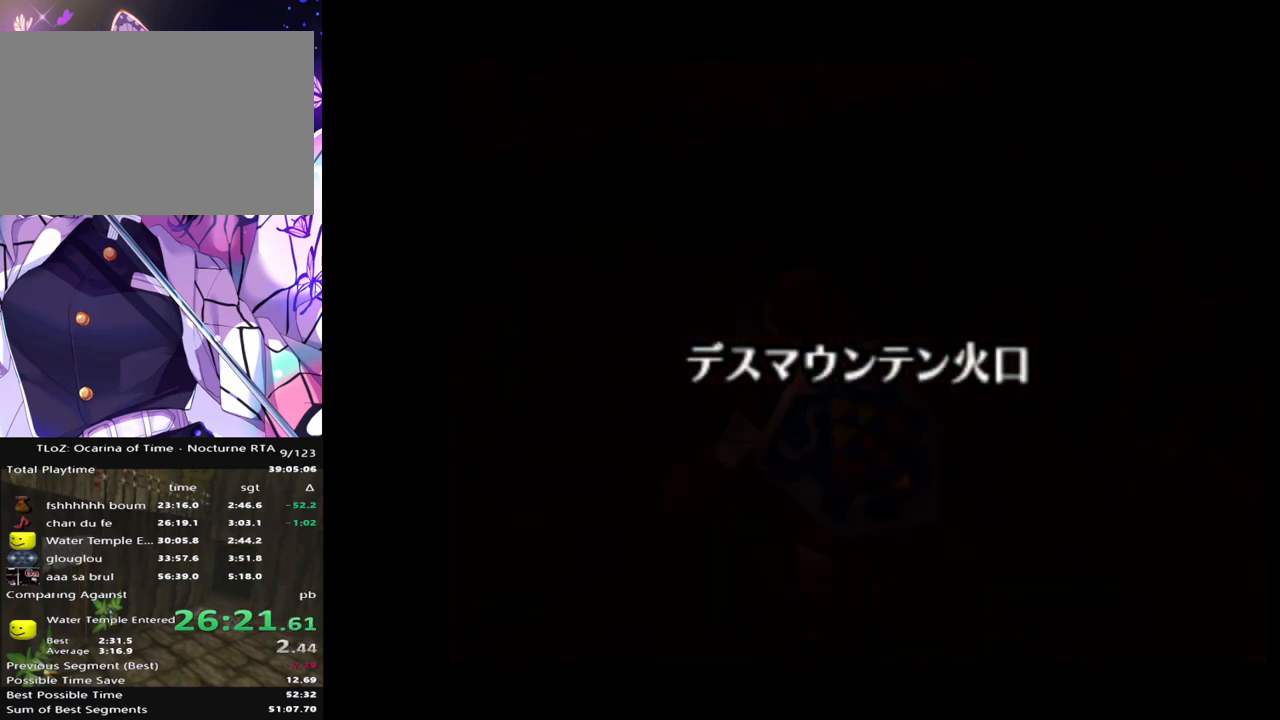
{"buttons": [], "left_stick": "center", "right_stick": "center", "events": []}
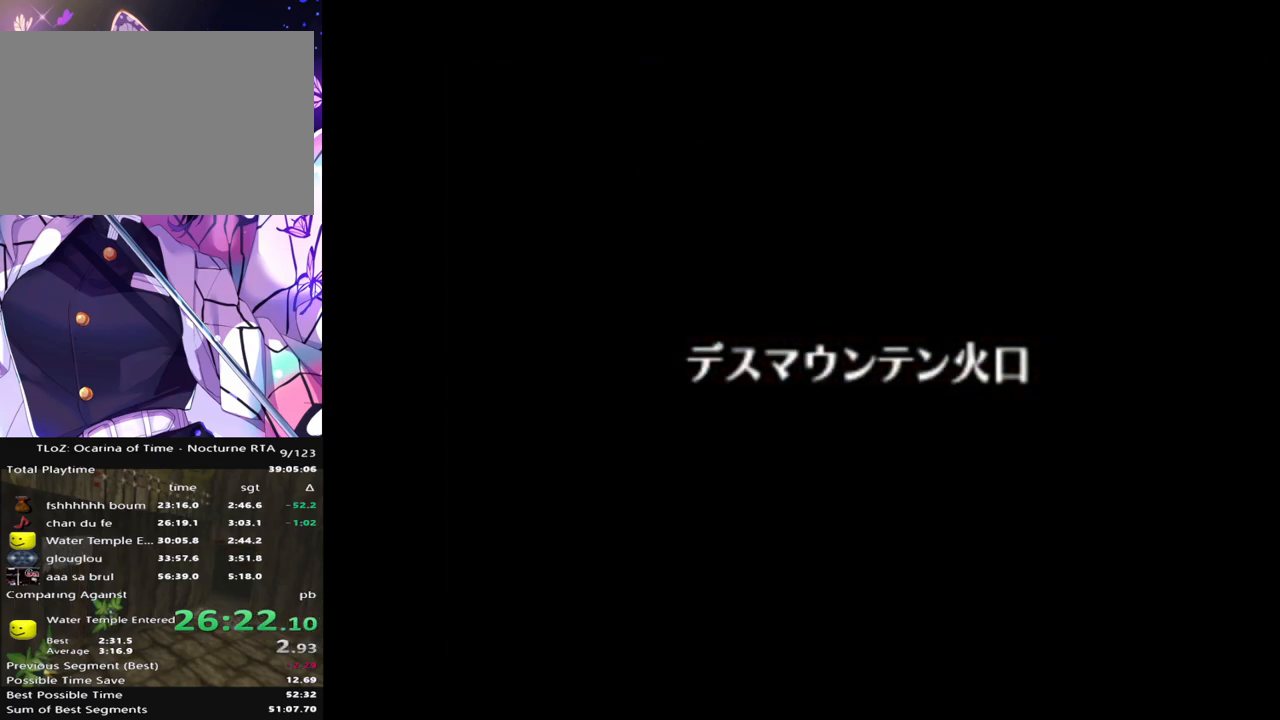
{"buttons": [], "left_stick": "center", "right_stick": "center", "events": []}
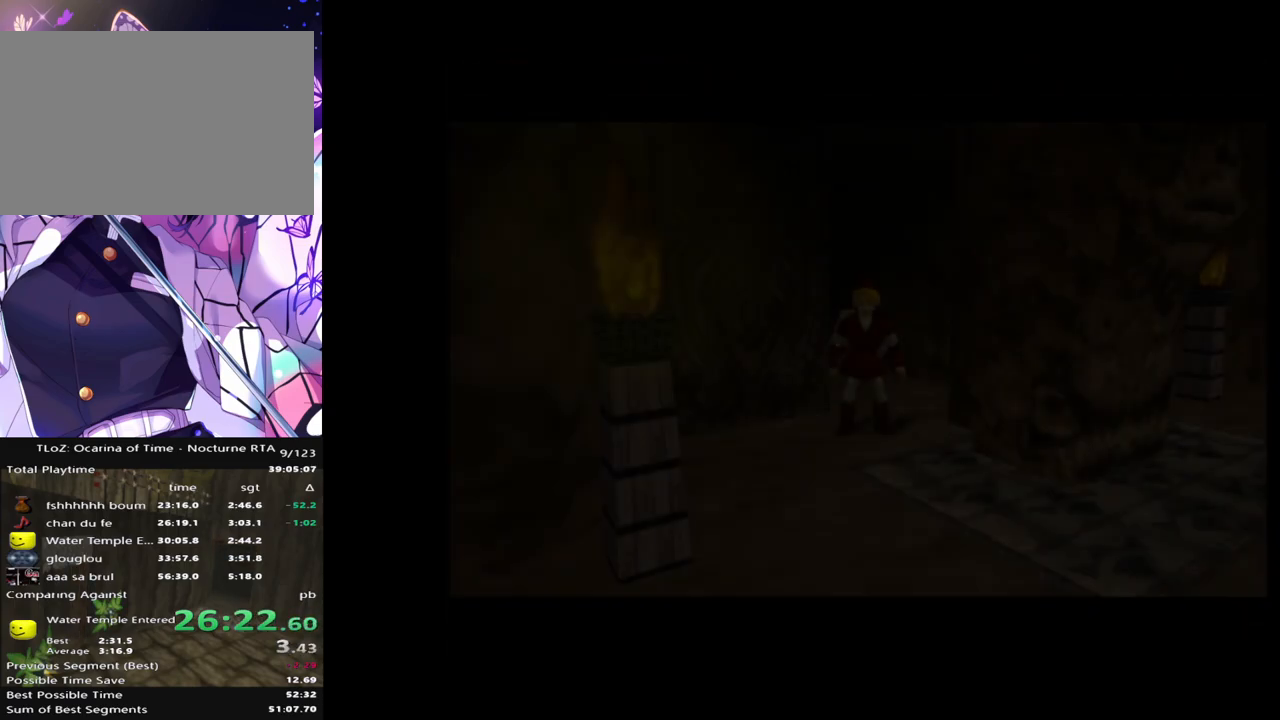
{"buttons": [], "left_stick": "center", "right_stick": "center", "events": [[150, "left_stick", "up"], [400, "left_stick", "center"]]}
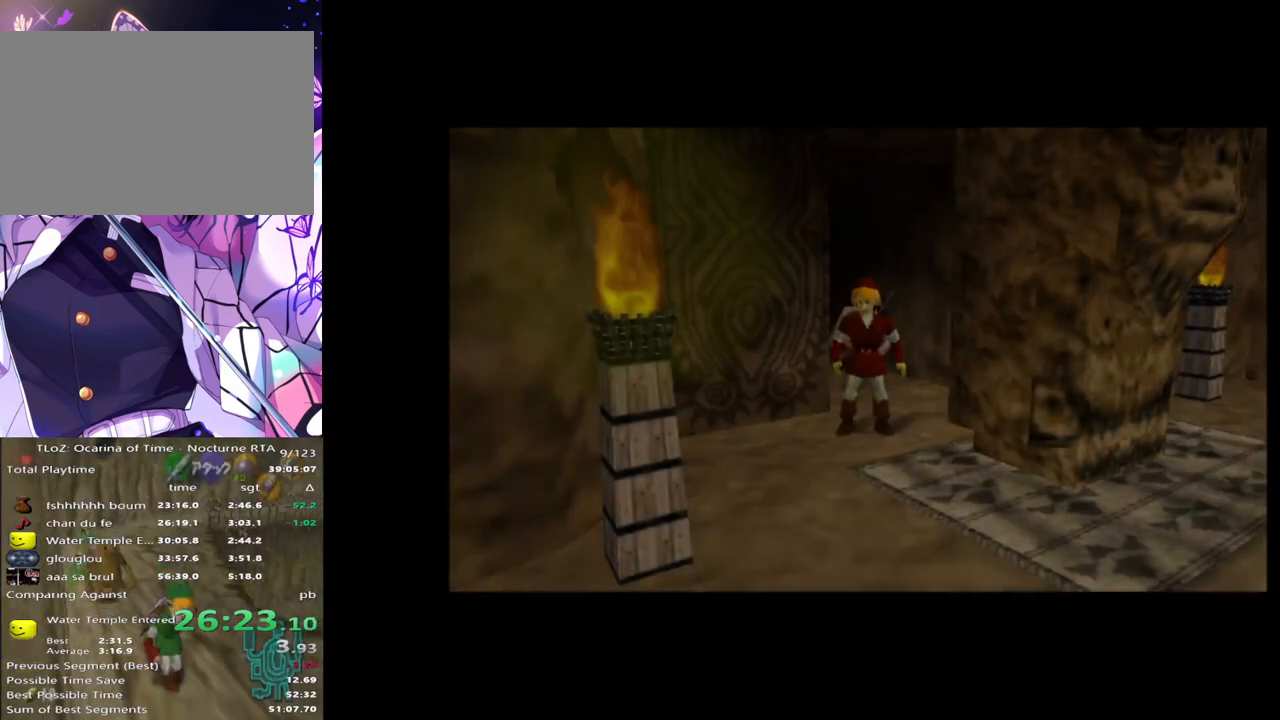
{"buttons": [], "left_stick": "down-right", "right_stick": "center", "events": [[50, "left_stick", "down"], [333, "left_stick", "down-right"]]}
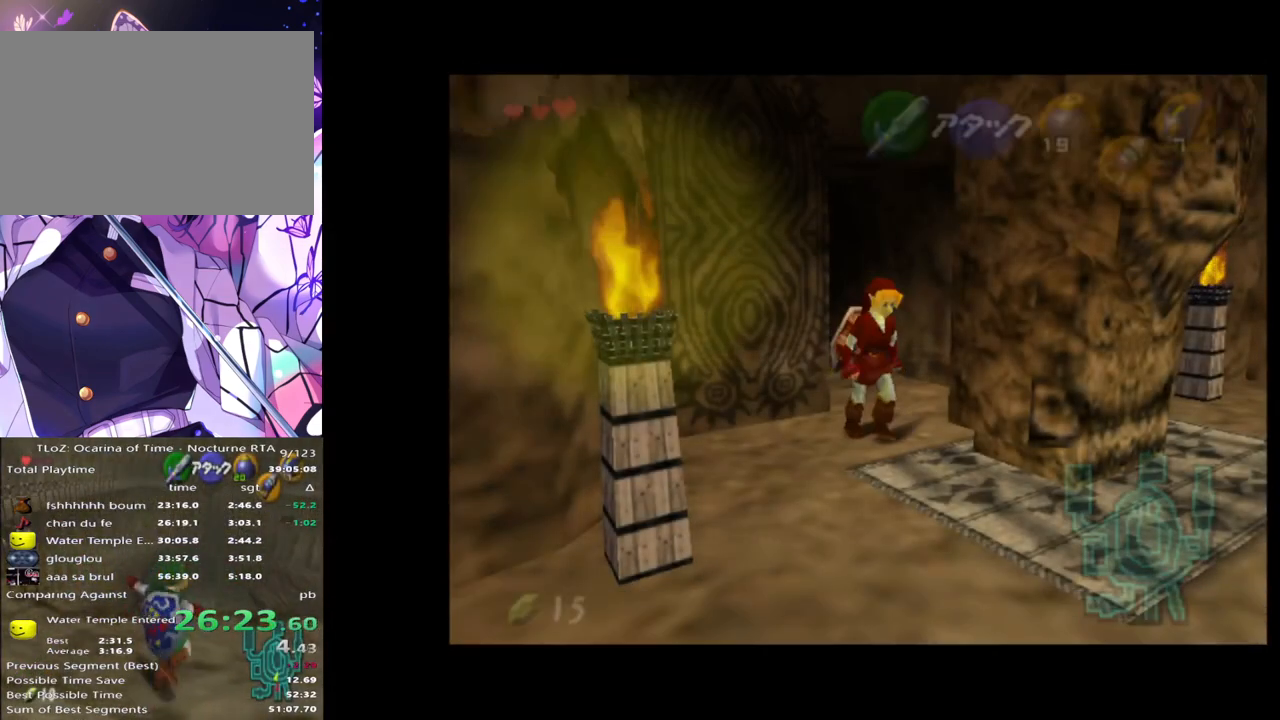
{"buttons": [], "left_stick": "up", "right_stick": "center", "events": [[83, "A", "down"], [217, "A", "up"], [350, "L1", "down"], [483, "L1", "up"], [483, "left_stick", "up"]]}
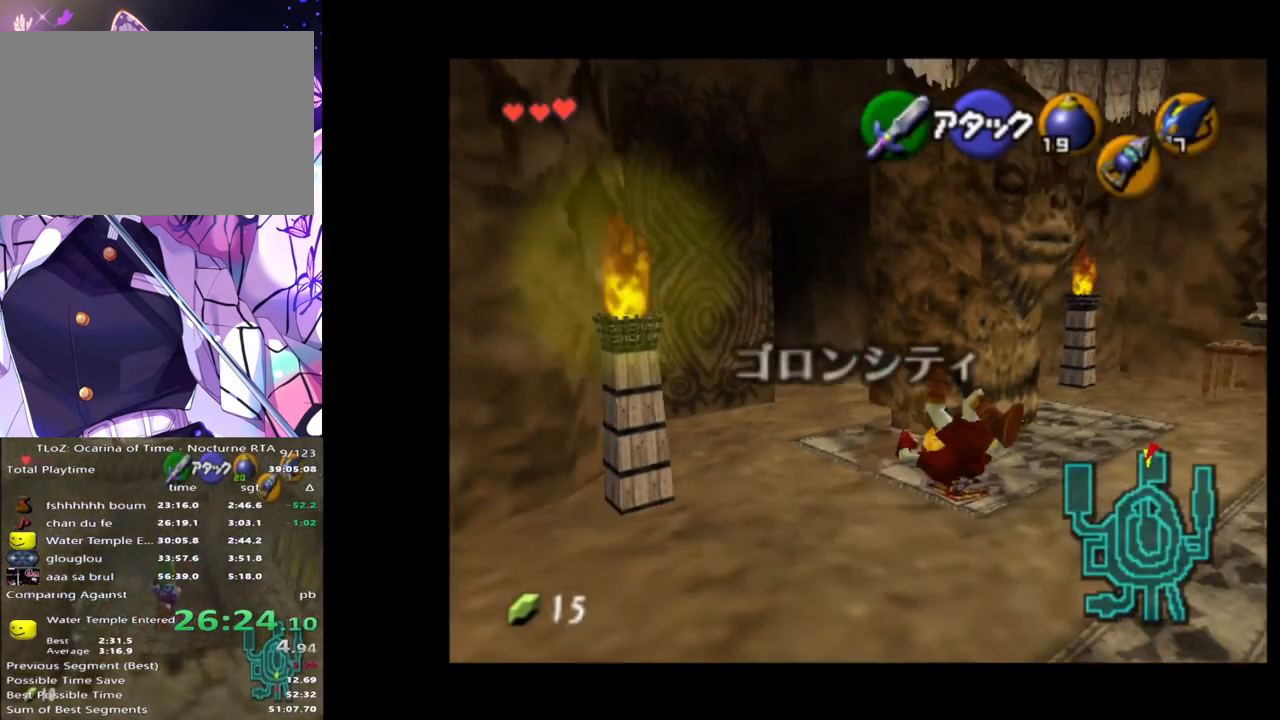
{"buttons": [], "left_stick": "up", "right_stick": "center", "events": [[383, "A", "down"], [500, "A", "up"]]}
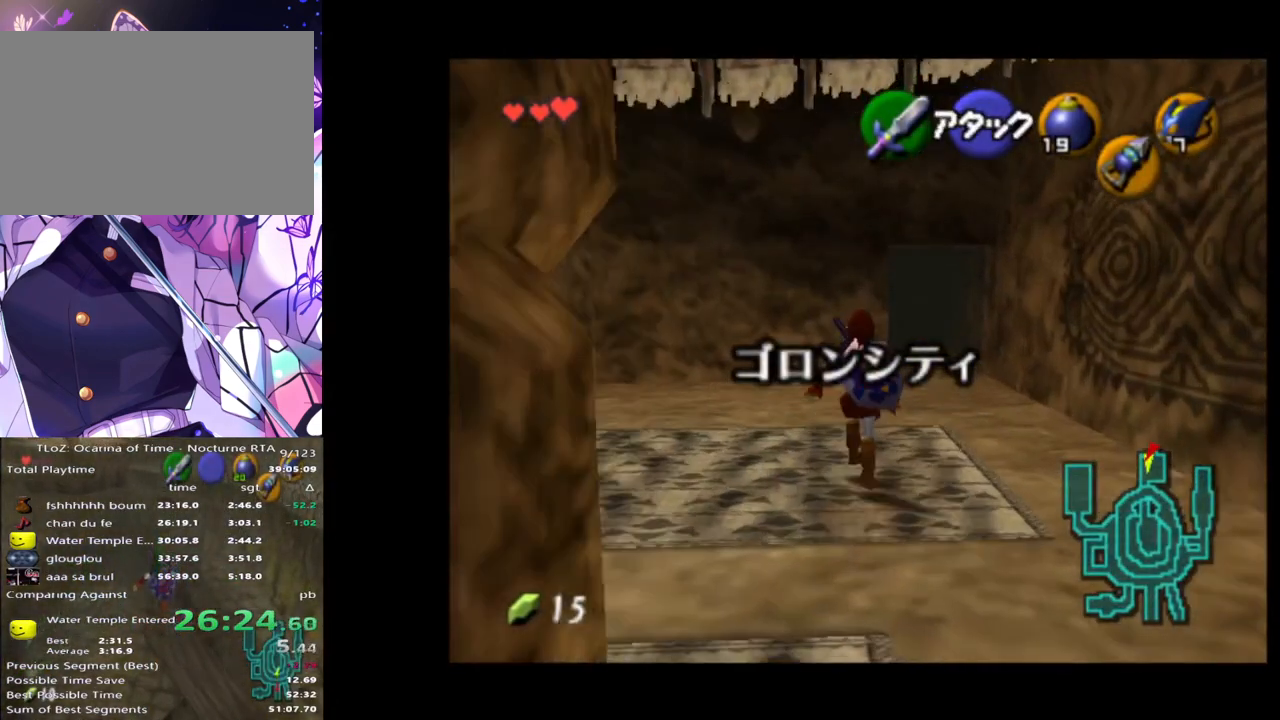
{"buttons": [], "left_stick": "up-right", "right_stick": "center", "events": [[350, "left_stick", "up-right"]]}
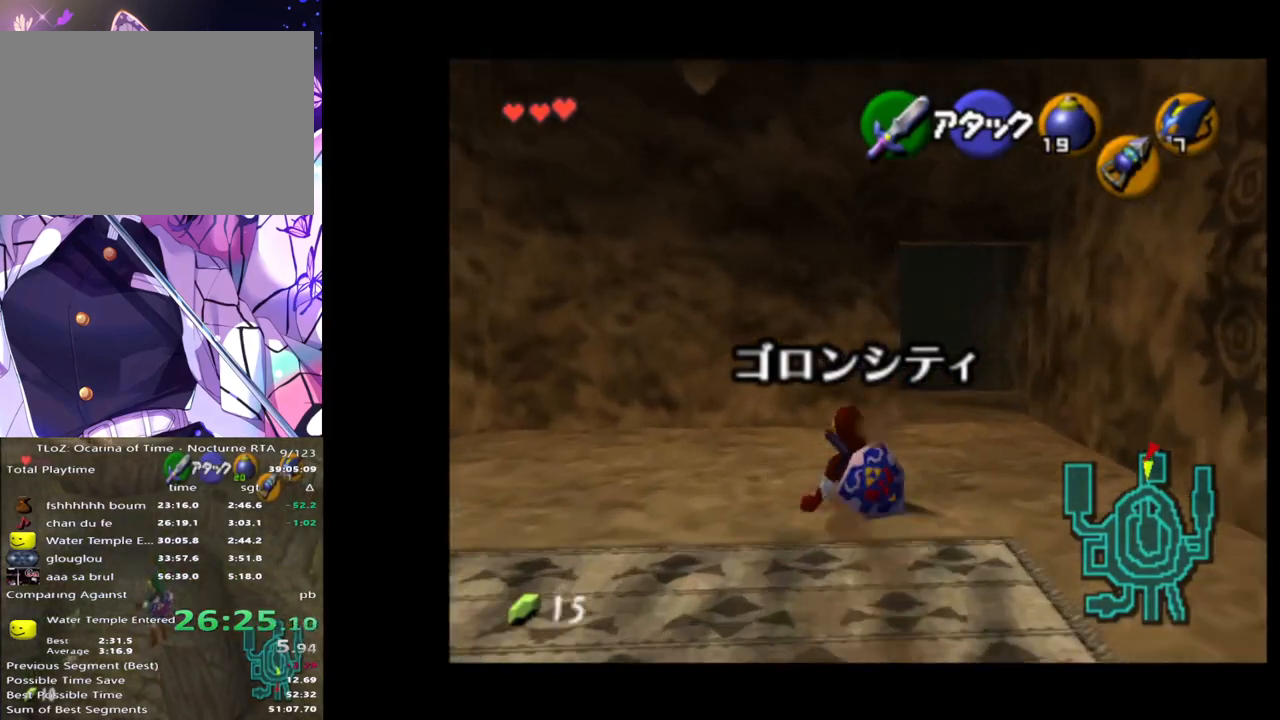
{"buttons": [], "left_stick": "up", "right_stick": "center", "events": [[200, "left_stick", "up"], [367, "A", "down"], [483, "A", "up"]]}
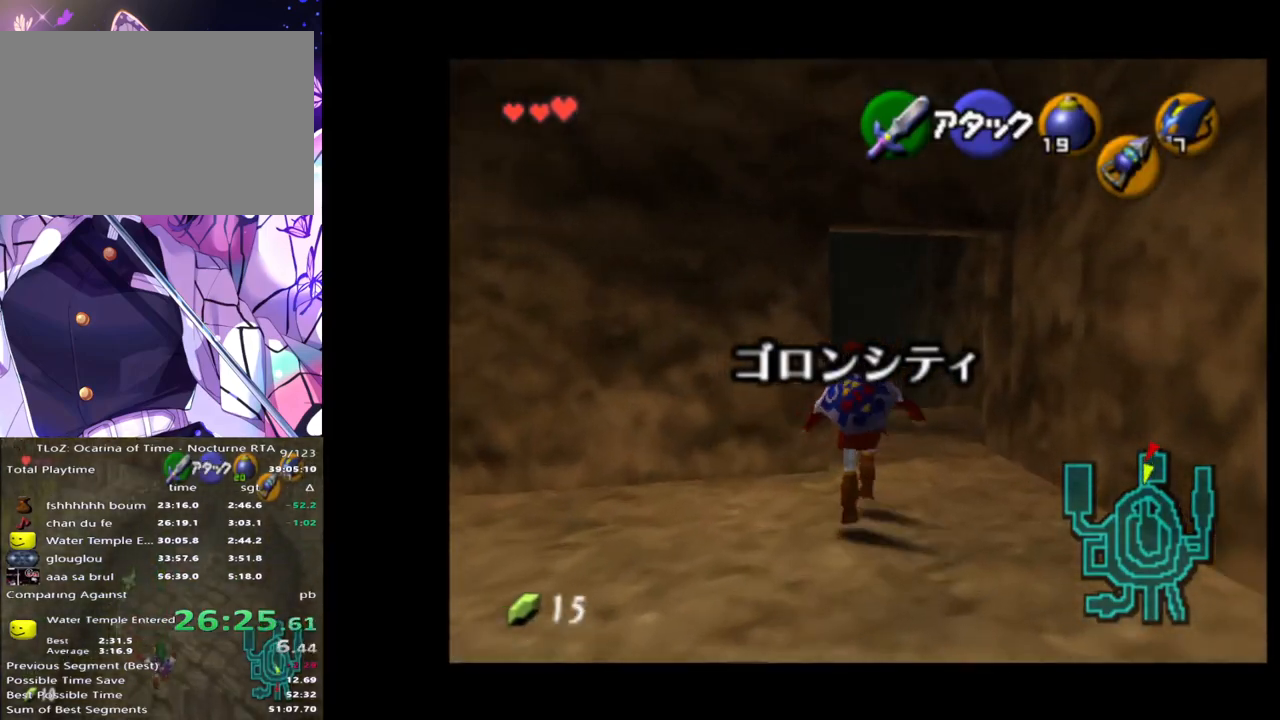
{"buttons": [], "left_stick": "up", "right_stick": "center", "events": []}
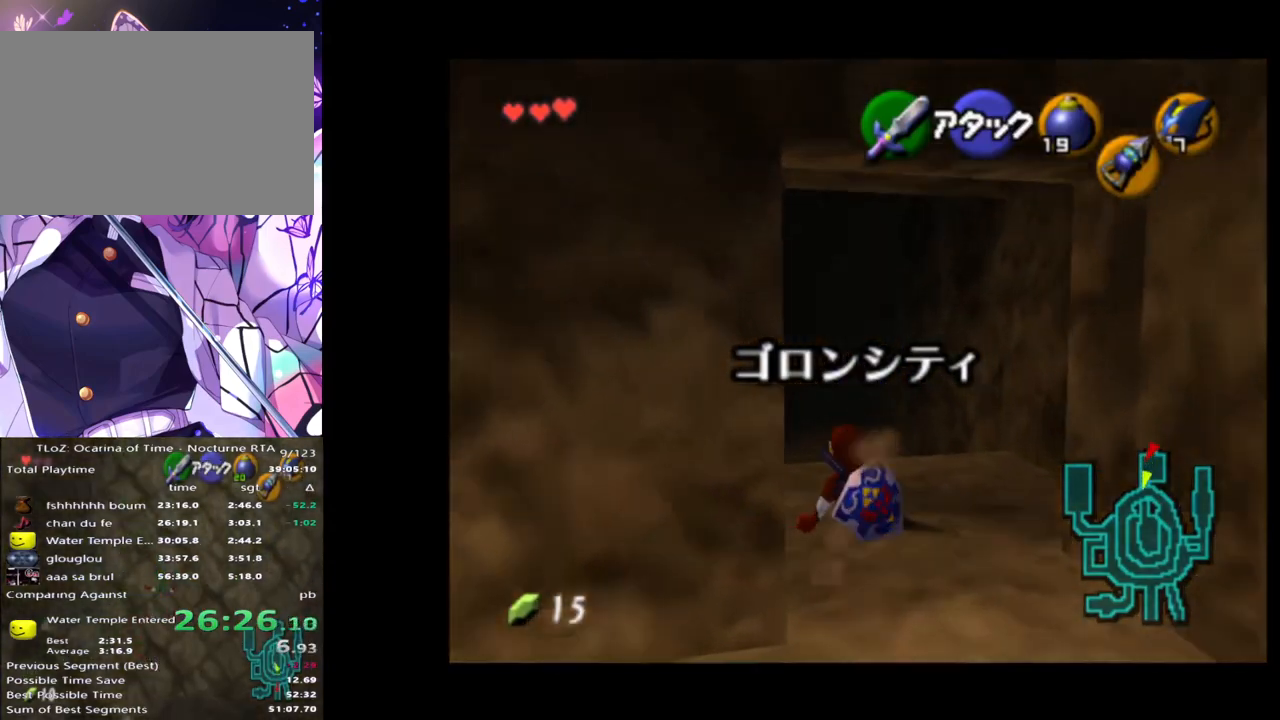
{"buttons": [], "left_stick": "up", "right_stick": "center", "events": [[167, "A", "down"], [267, "A", "up"]]}
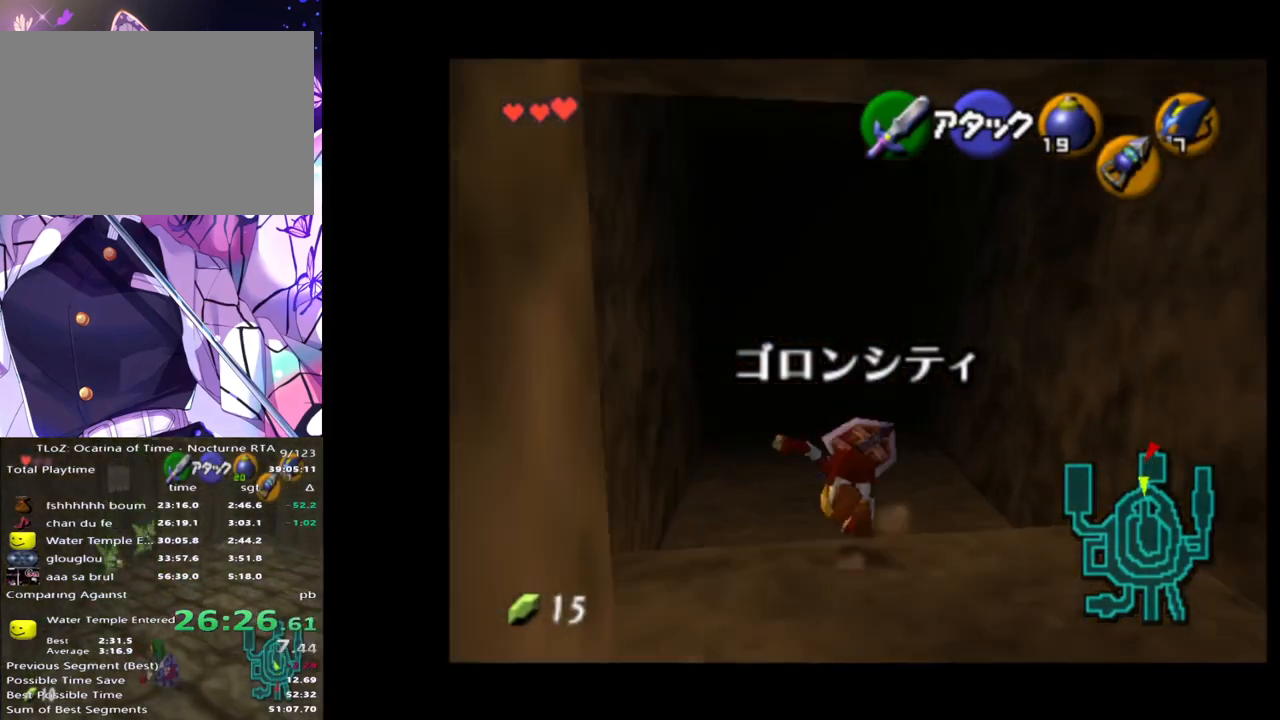
{"buttons": ["A"], "left_stick": "up", "right_stick": "center", "events": [[383, "A", "down"]]}
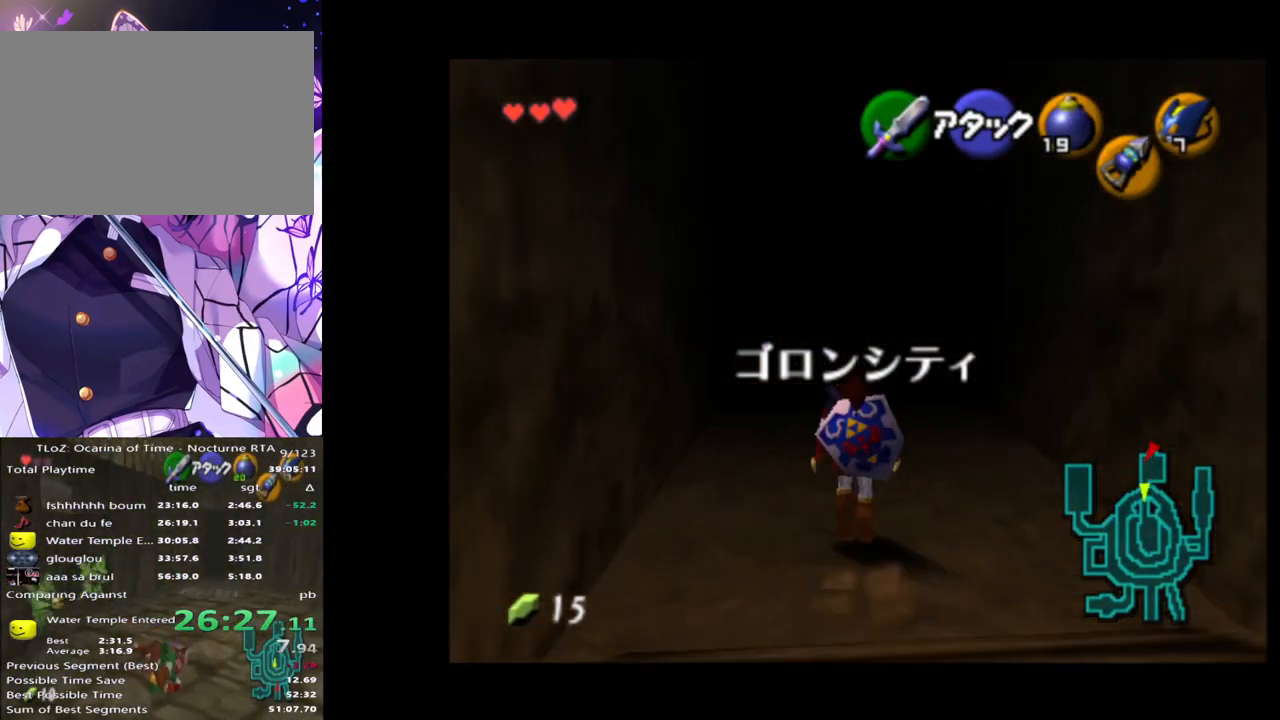
{"buttons": [], "left_stick": "up", "right_stick": "center", "events": [[33, "A", "up"]]}
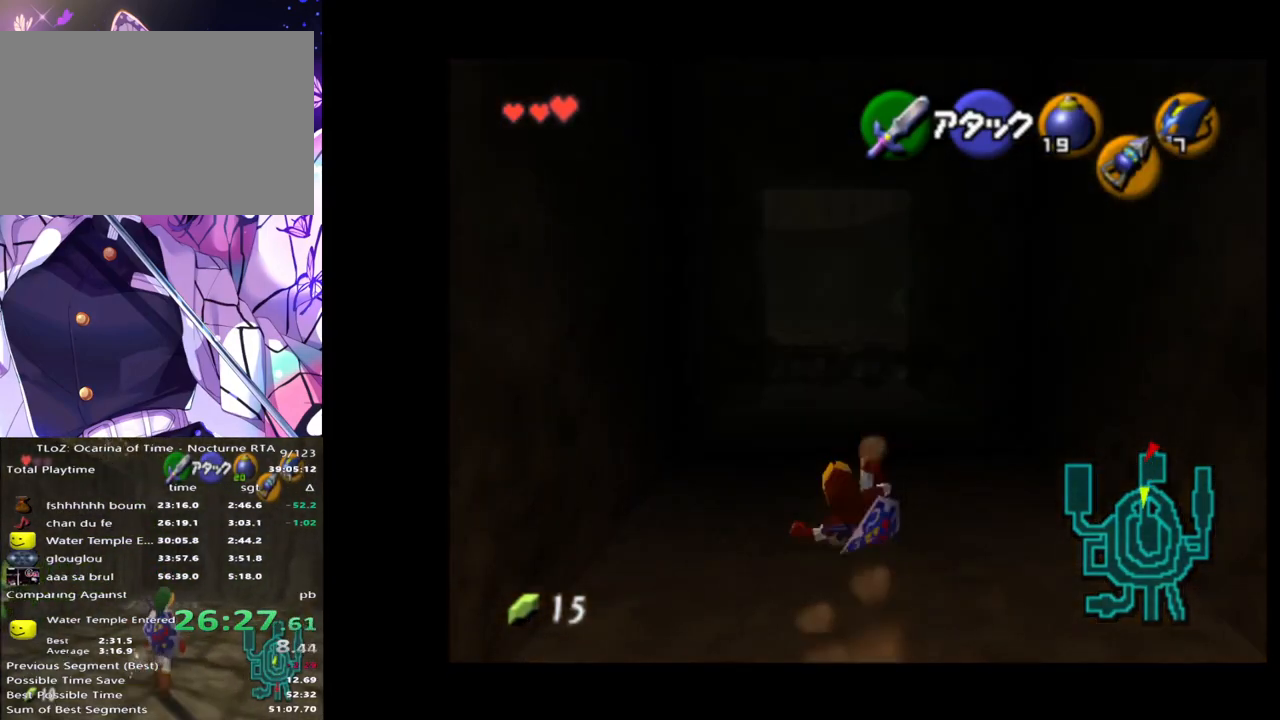
{"buttons": [], "left_stick": "up", "right_stick": "center", "events": [[217, "A", "down"], [350, "A", "up"]]}
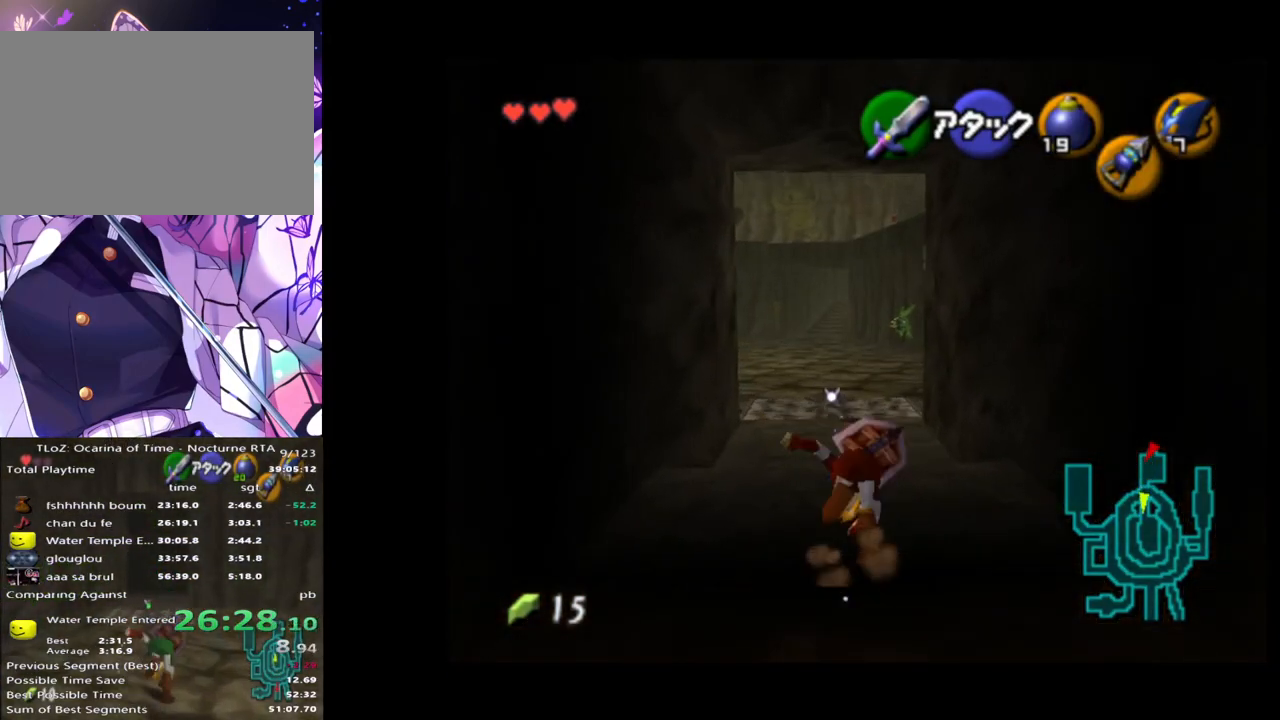
{"buttons": ["A"], "left_stick": "up", "right_stick": "center", "events": [[200, "A", "down"], [267, "A", "up"], [333, "A", "down"], [400, "A", "up"], [467, "A", "down"]]}
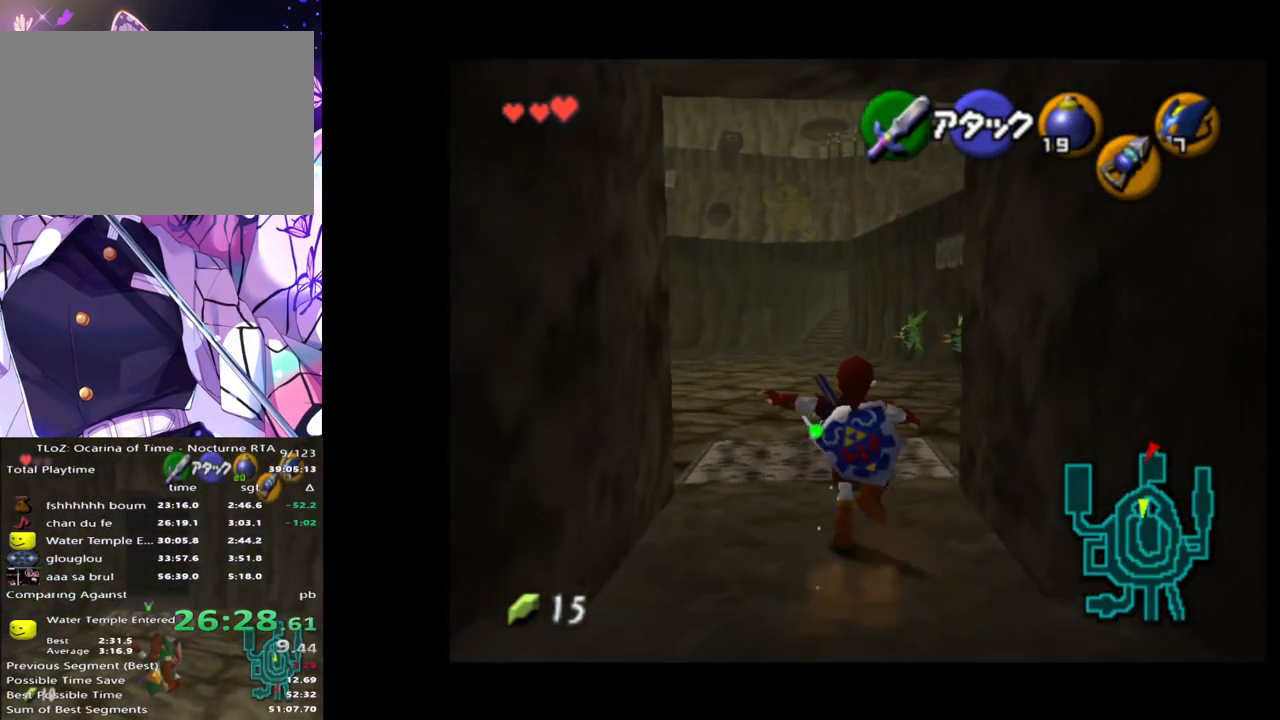
{"buttons": [], "left_stick": "up", "right_stick": "center", "events": [[33, "A", "up"], [83, "A", "down"], [117, "A", "up"]]}
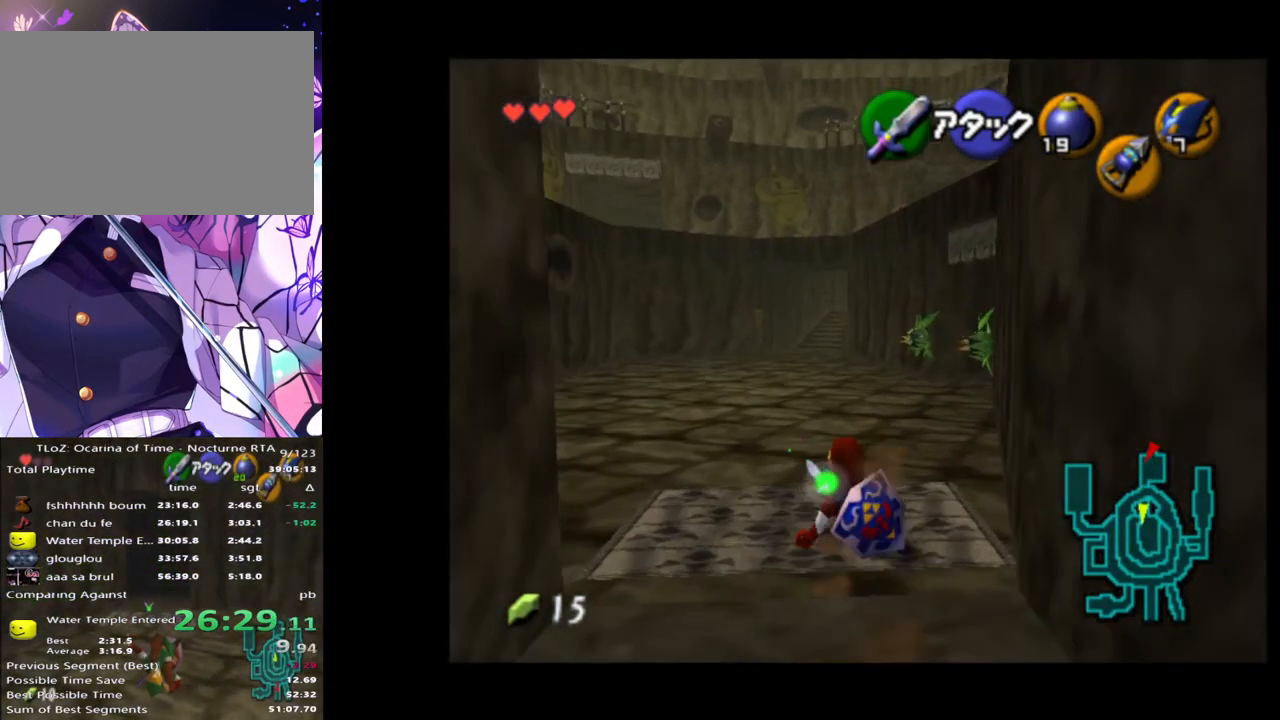
{"buttons": [], "left_stick": "up-left", "right_stick": "center", "events": [[17, "left_stick", "up-left"]]}
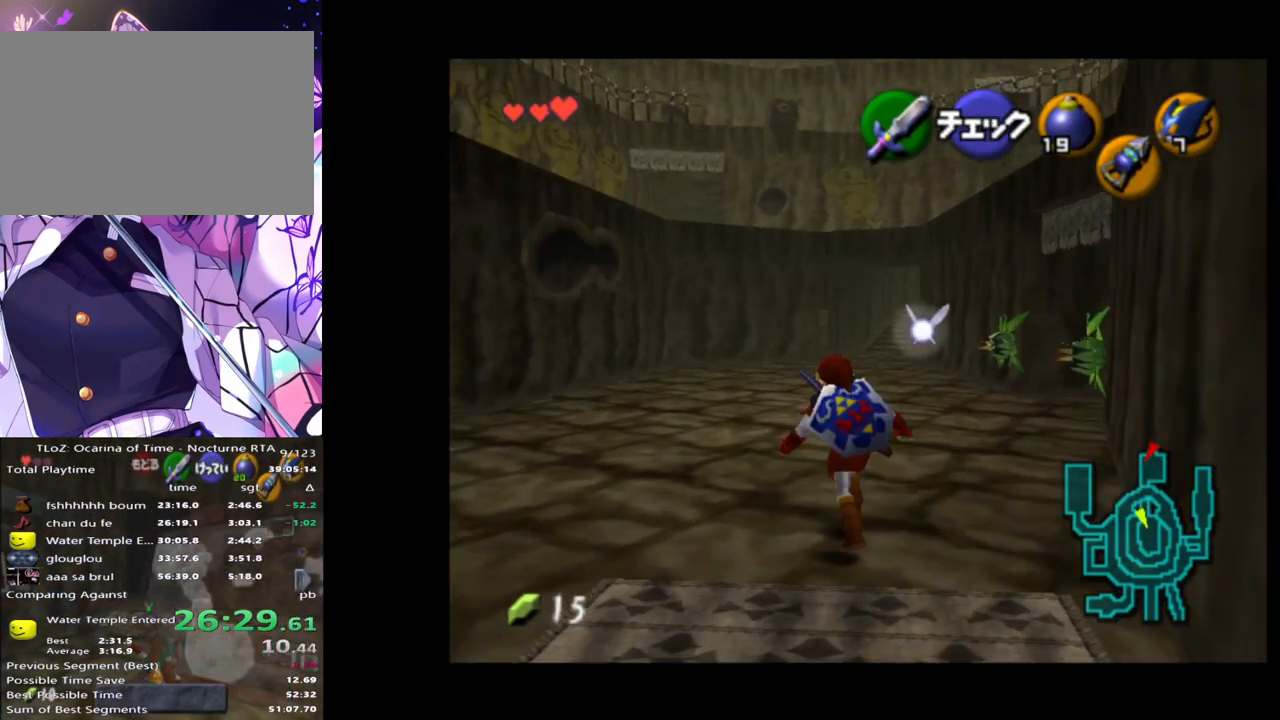
{"buttons": [], "left_stick": "up", "right_stick": "center", "events": [[83, "left_stick", "up"], [200, "A", "down"], [317, "A", "up"]]}
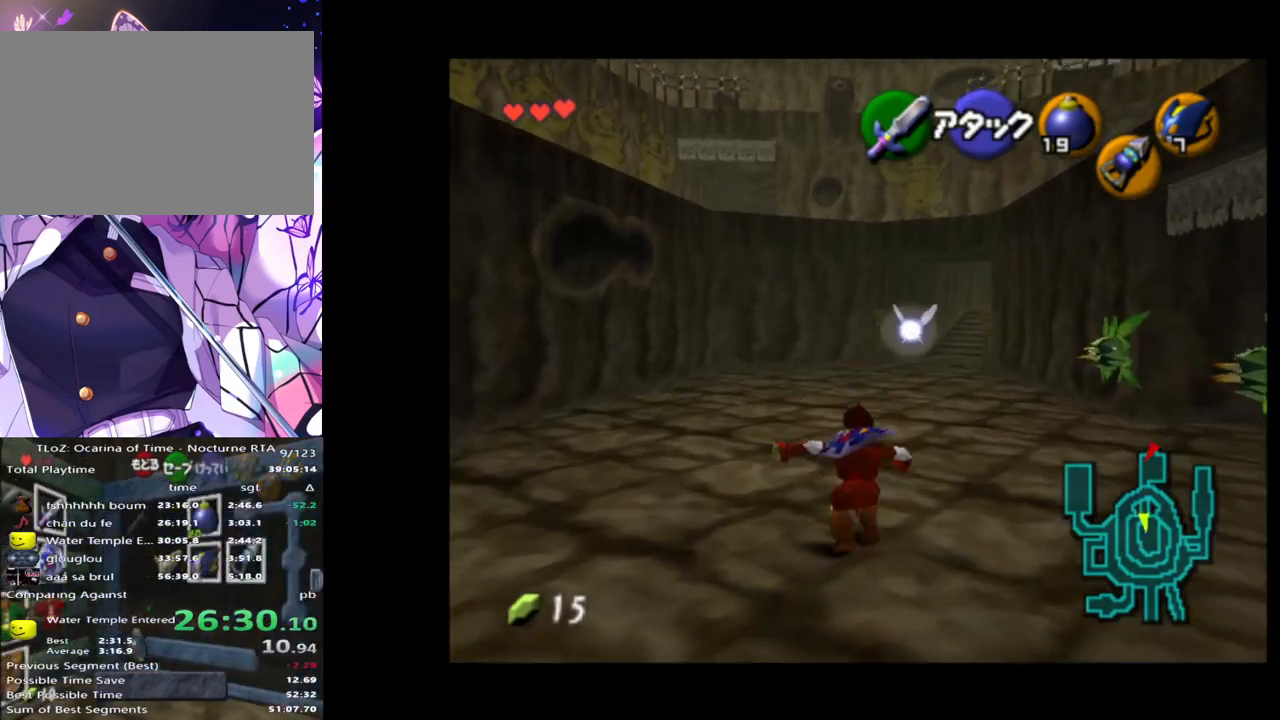
{"buttons": ["A"], "left_stick": "up", "right_stick": "center", "events": [[450, "A", "down"]]}